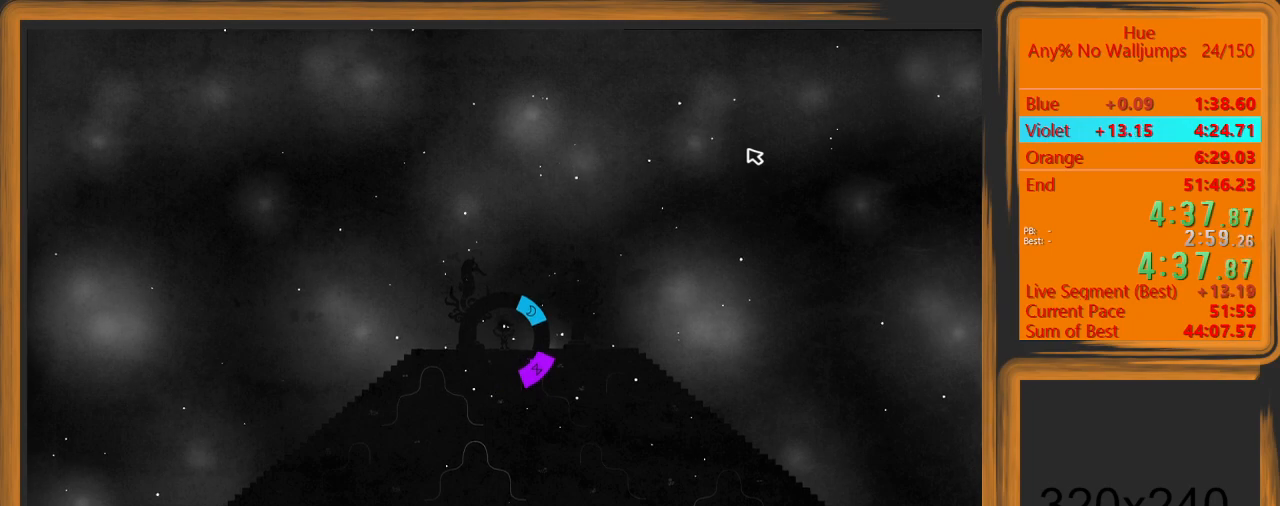
Gameplay with keyboard and mouse; each line is a JSON object with the keys and mouse buttons held at the frame after it. "events" lists presses ("down") and releases ("up") of "a", "d", "escape", "return", "s", "shift", "space", "w" and "mouse_left" between this image and that frame as [ms after this image, input, new state], when the widget could be followed in between. "mouse_left" = the "left" button of the "mouse" list. No other keys are recorded. Mouse movement is not recorded.
{"keys": ["d"], "mouse": [], "events": []}
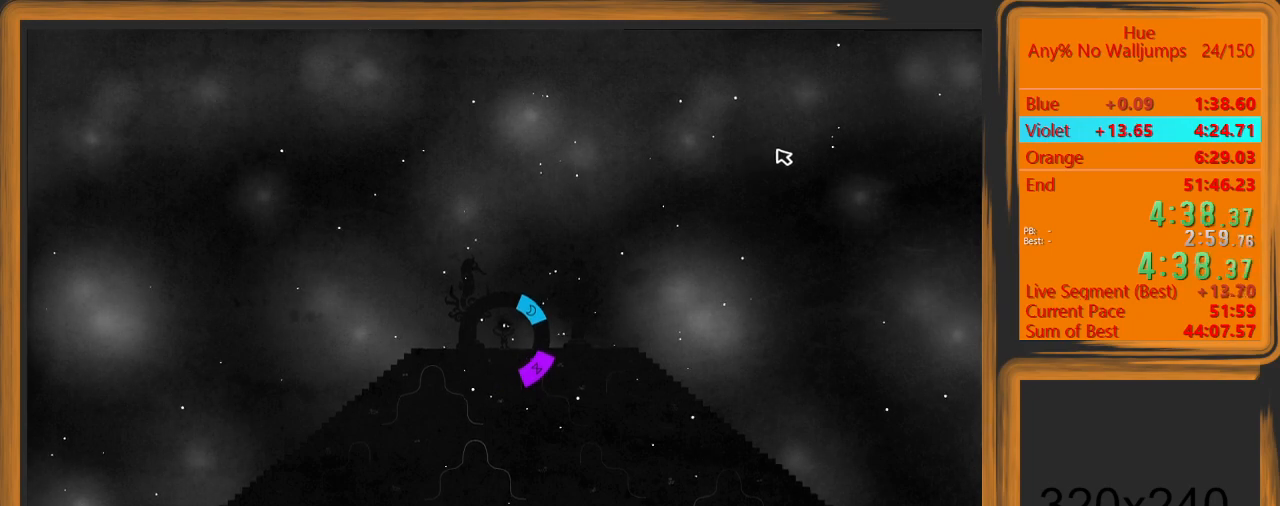
{"keys": ["d"], "mouse": [], "events": []}
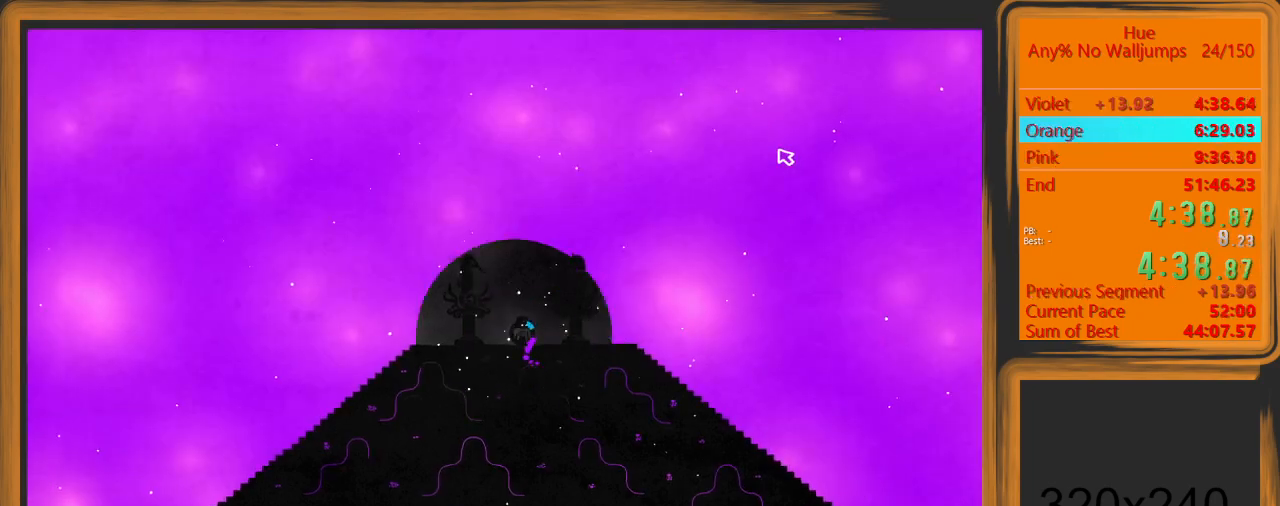
{"keys": ["d"], "mouse": ["left"], "events": [[300, "space", "down"], [367, "mouse_left", "down"], [500, "space", "up"]]}
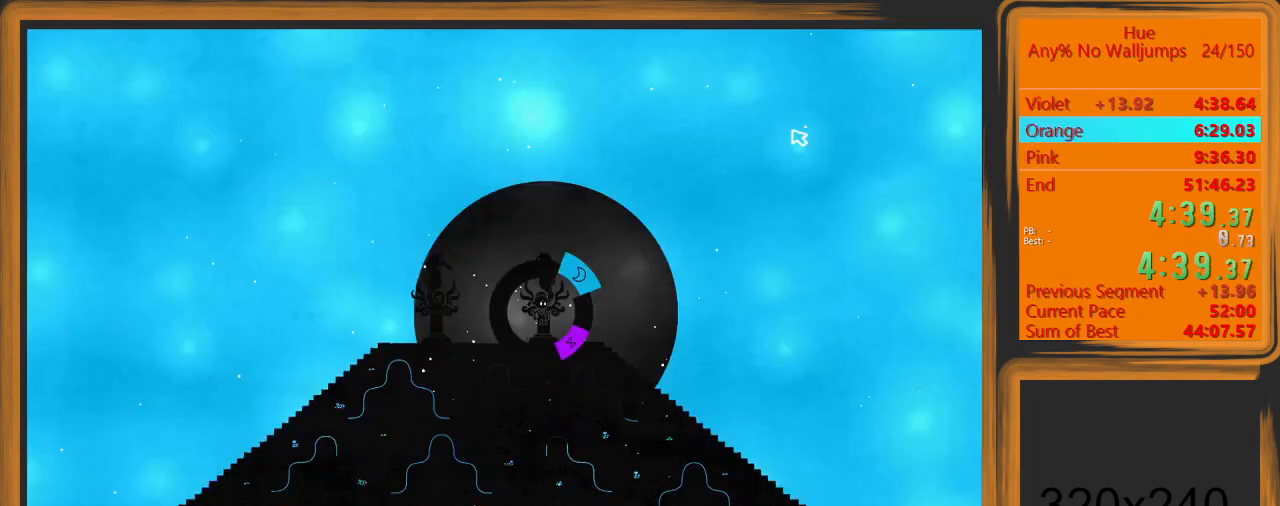
{"keys": [], "mouse": ["left"], "events": [[33, "d", "up"], [233, "escape", "down"], [333, "escape", "up"], [433, "escape", "down"], [467, "escape", "up"]]}
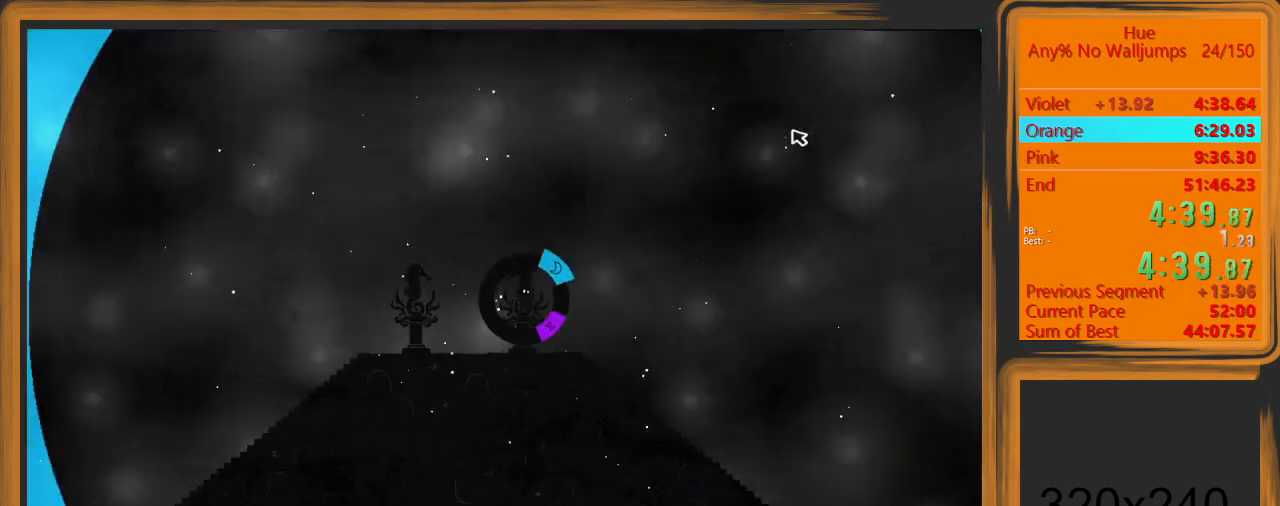
{"keys": [], "mouse": ["left"], "events": []}
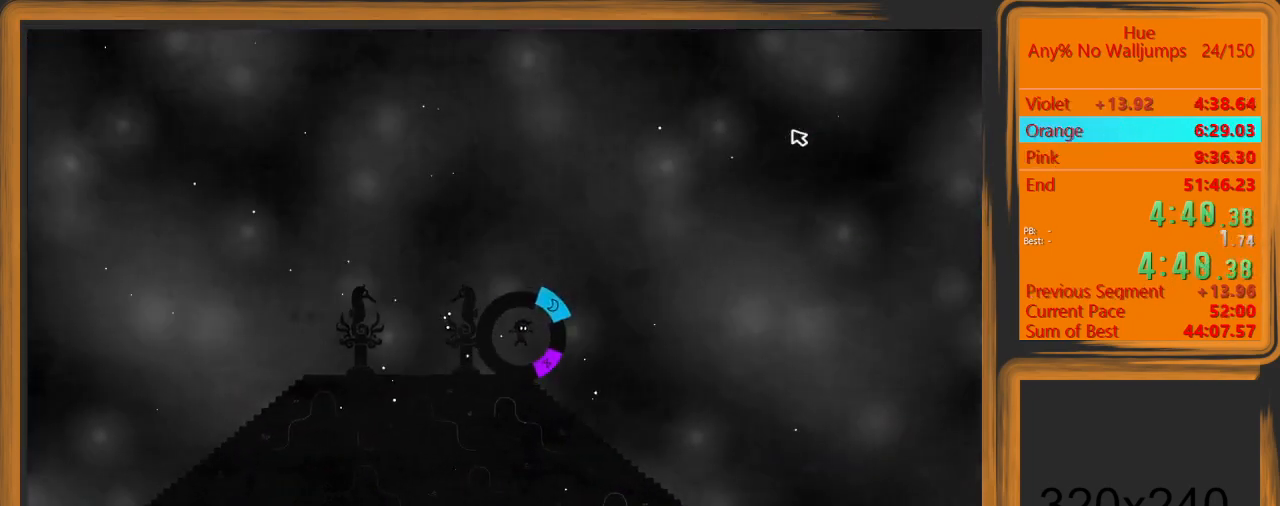
{"keys": [], "mouse": ["left"], "events": []}
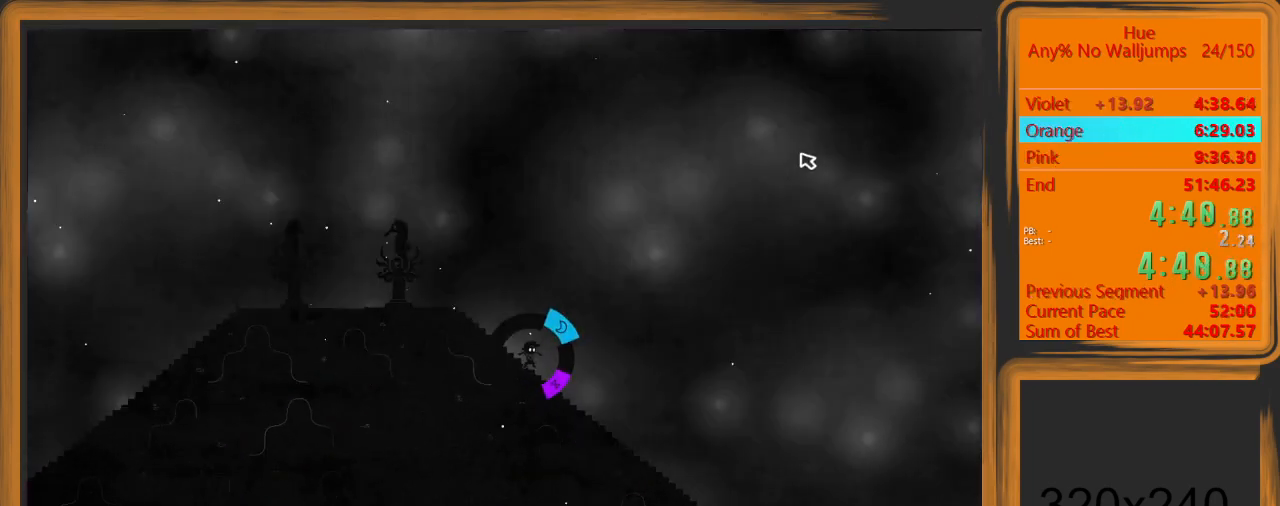
{"keys": ["d"], "mouse": ["left"], "events": [[333, "d", "down"]]}
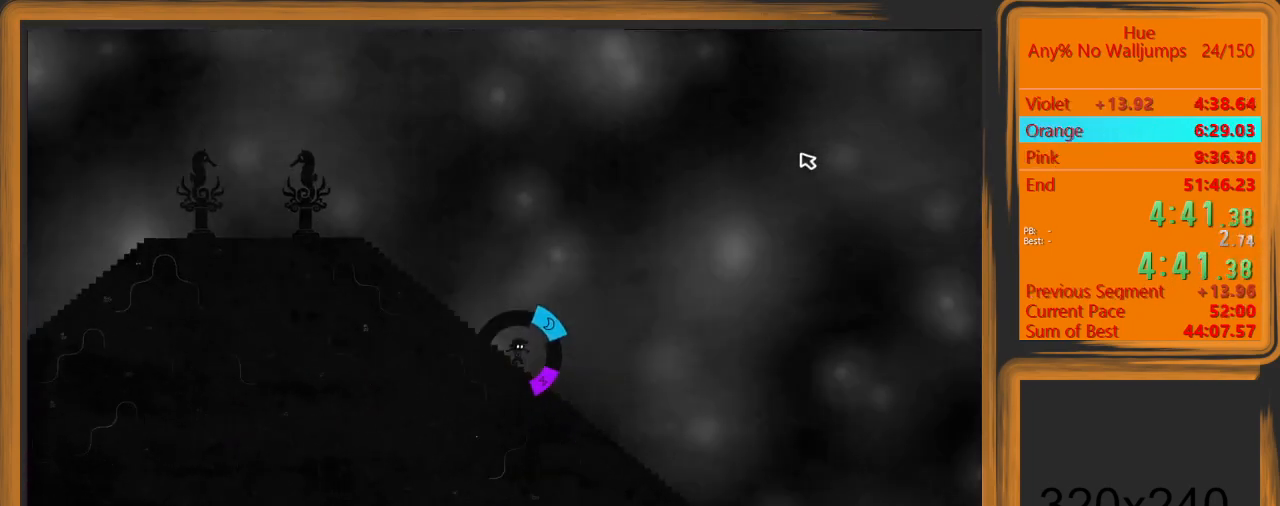
{"keys": ["d"], "mouse": ["left"], "events": []}
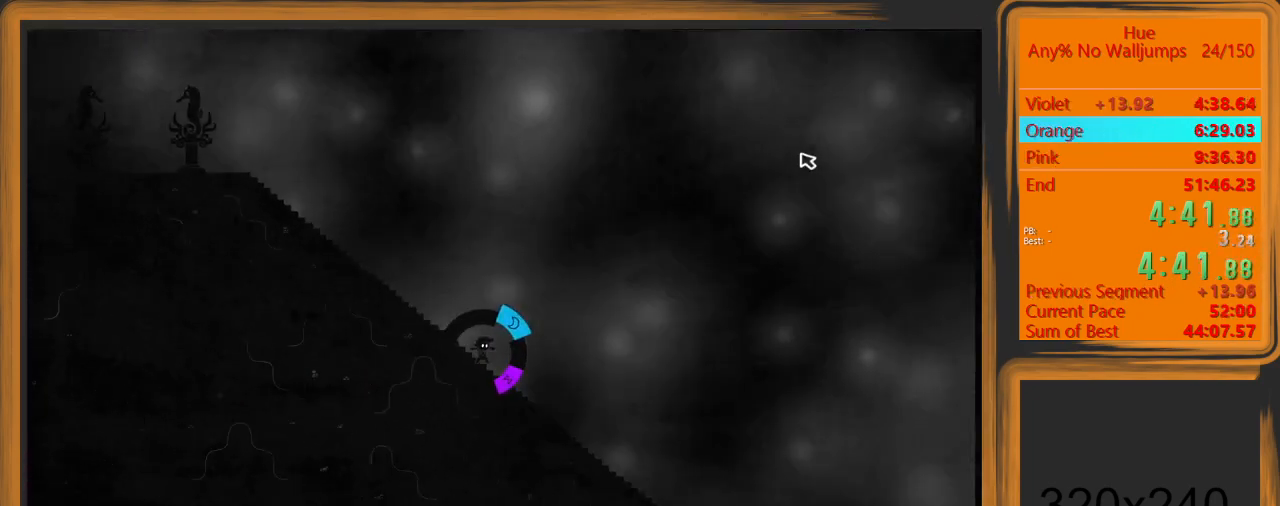
{"keys": ["d"], "mouse": ["left"], "events": []}
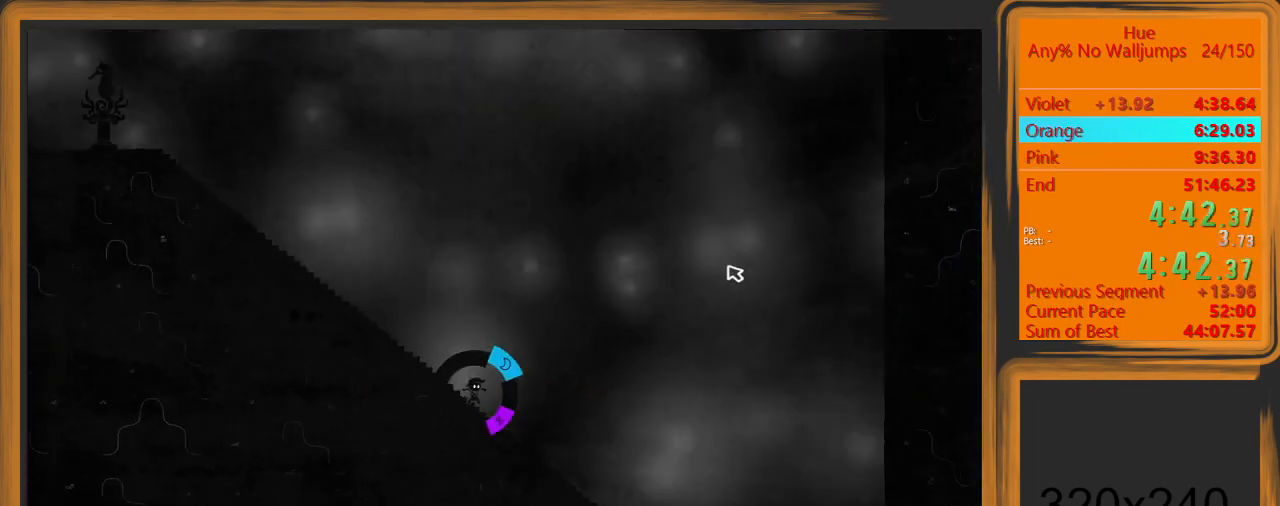
{"keys": ["d"], "mouse": ["left"], "events": []}
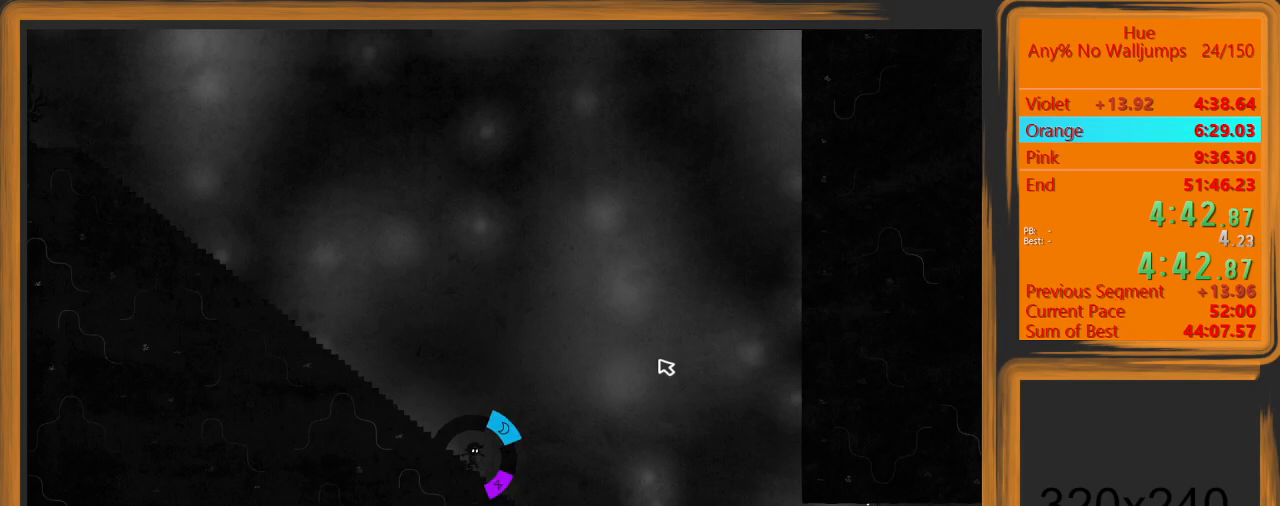
{"keys": ["d"], "mouse": ["left"], "events": []}
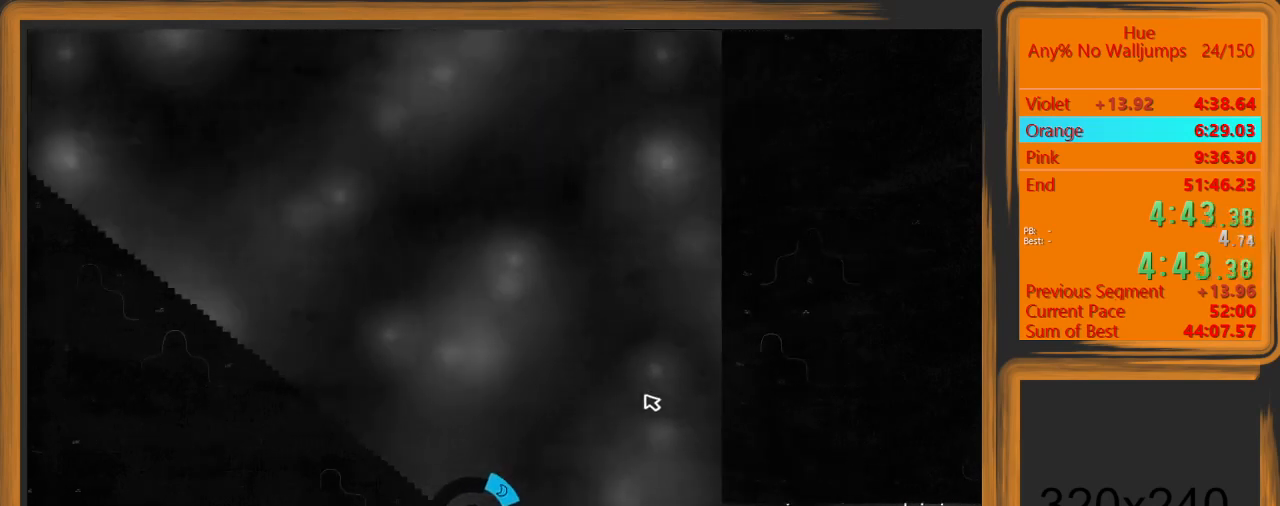
{"keys": ["d"], "mouse": [], "events": [[367, "mouse_left", "up"]]}
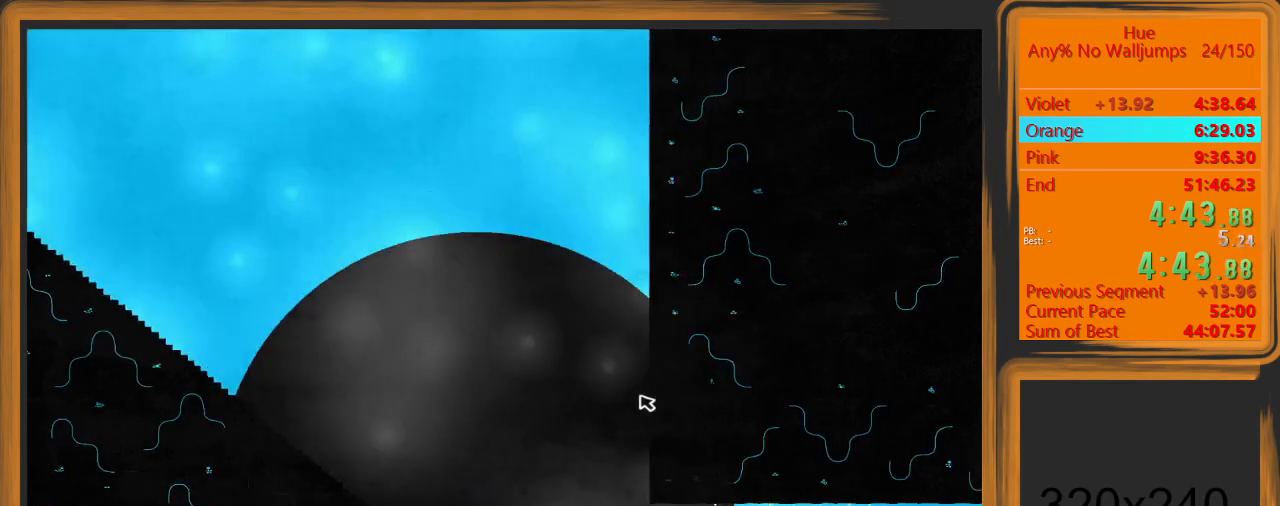
{"keys": ["d"], "mouse": [], "events": []}
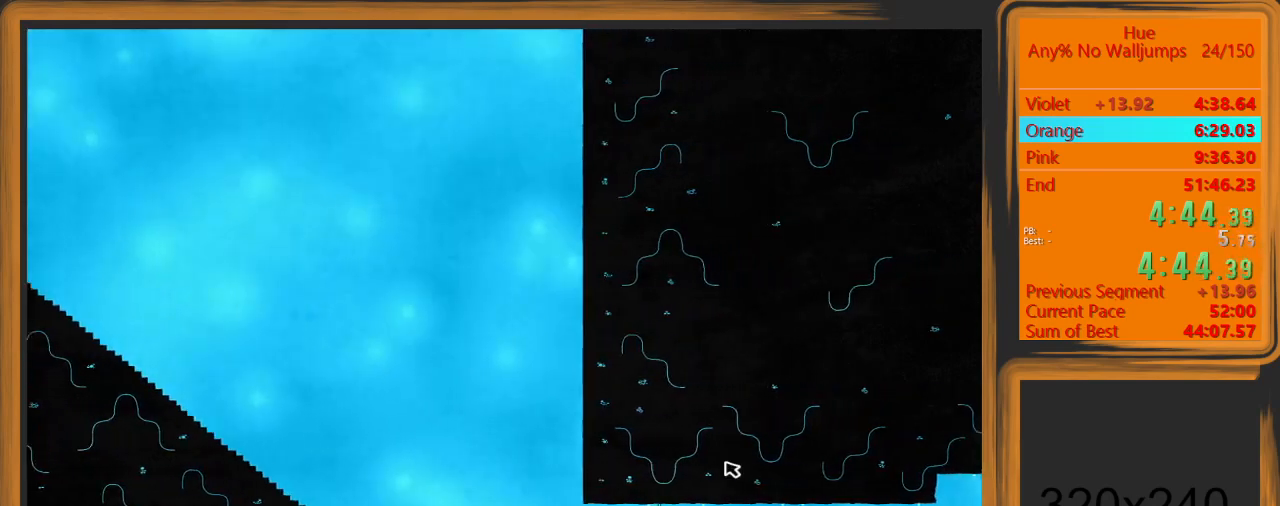
{"keys": ["d"], "mouse": [], "events": []}
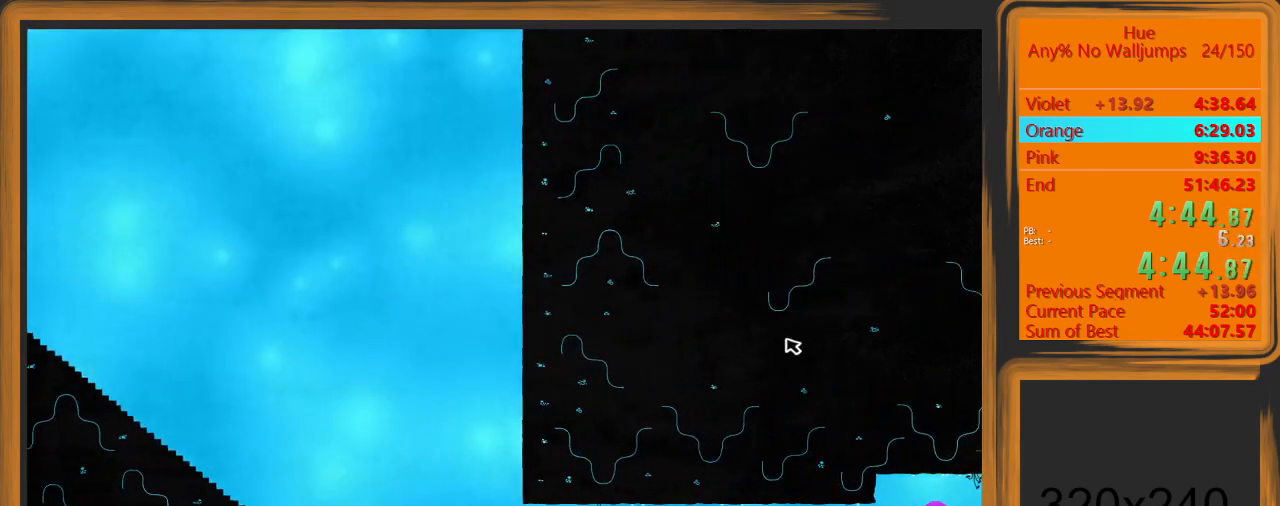
{"keys": ["d"], "mouse": [], "events": []}
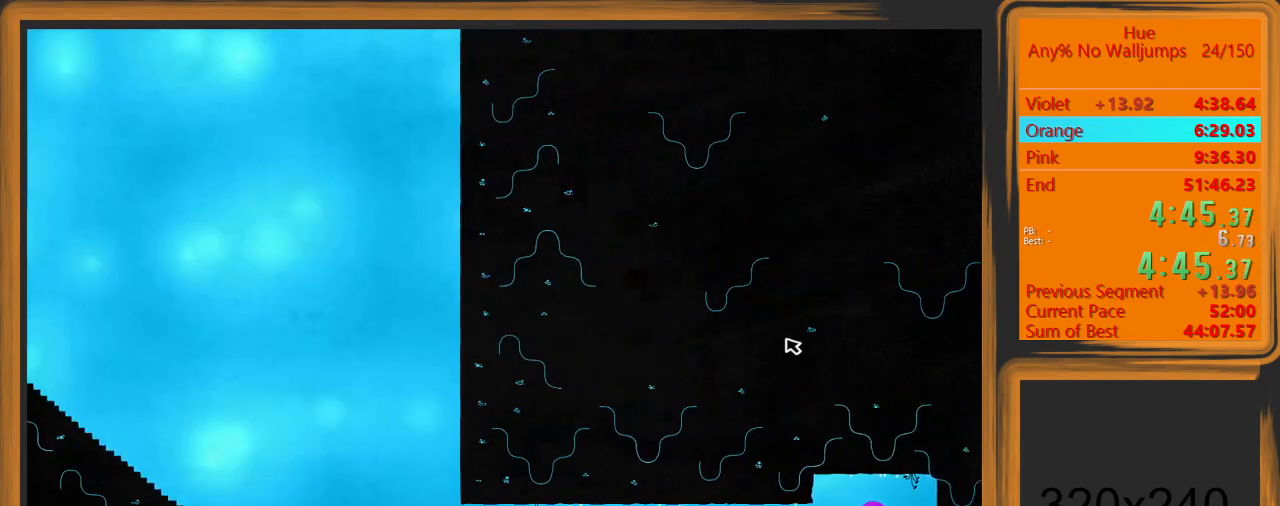
{"keys": ["d"], "mouse": [], "events": []}
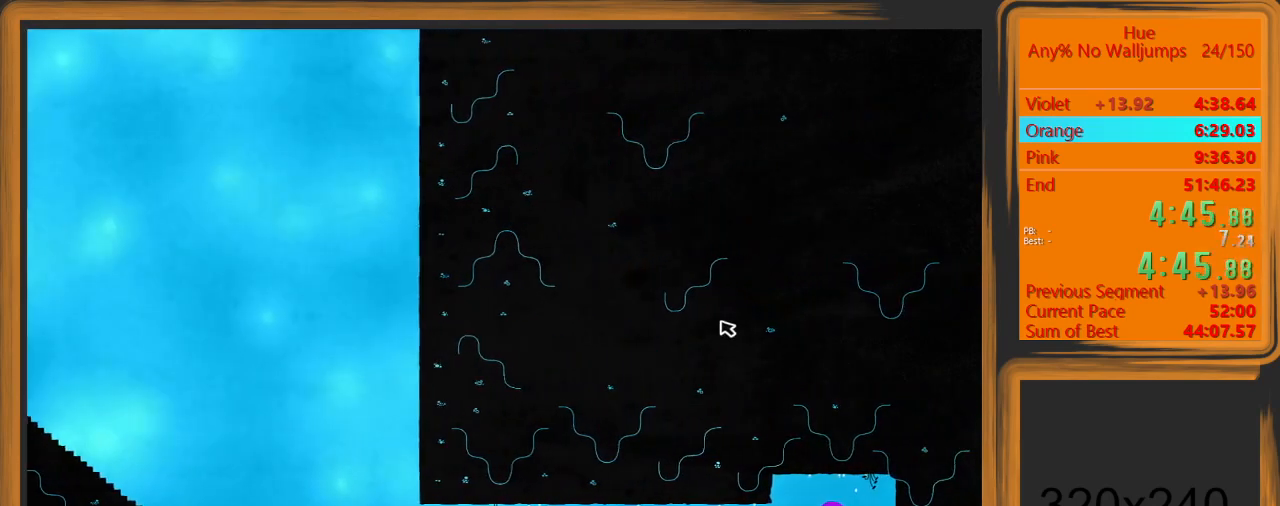
{"keys": ["d"], "mouse": [], "events": []}
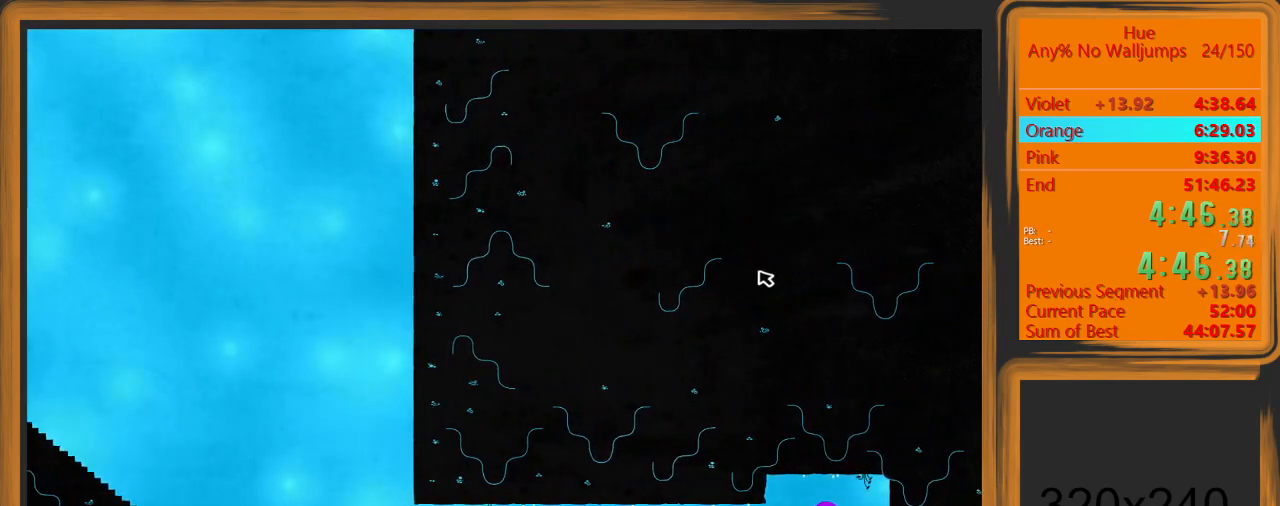
{"keys": ["d"], "mouse": [], "events": []}
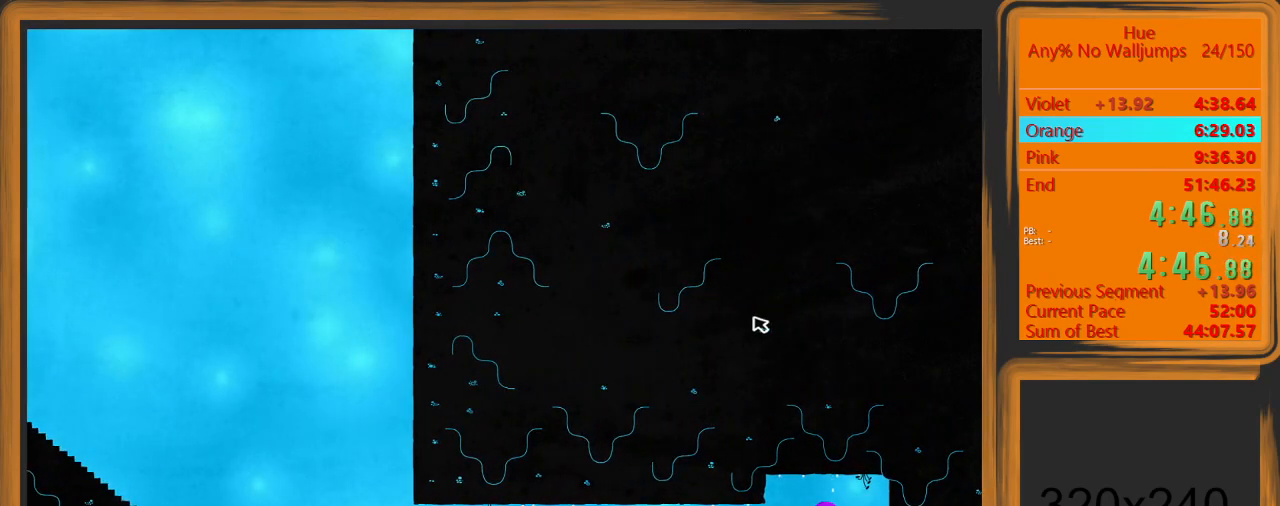
{"keys": ["d"], "mouse": [], "events": []}
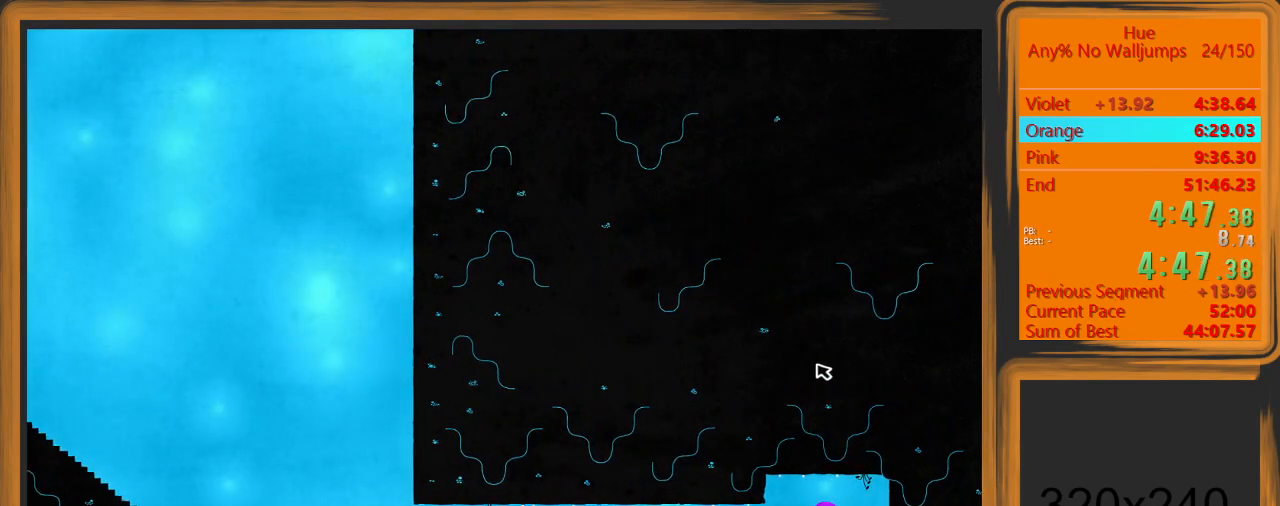
{"keys": ["d"], "mouse": [], "events": []}
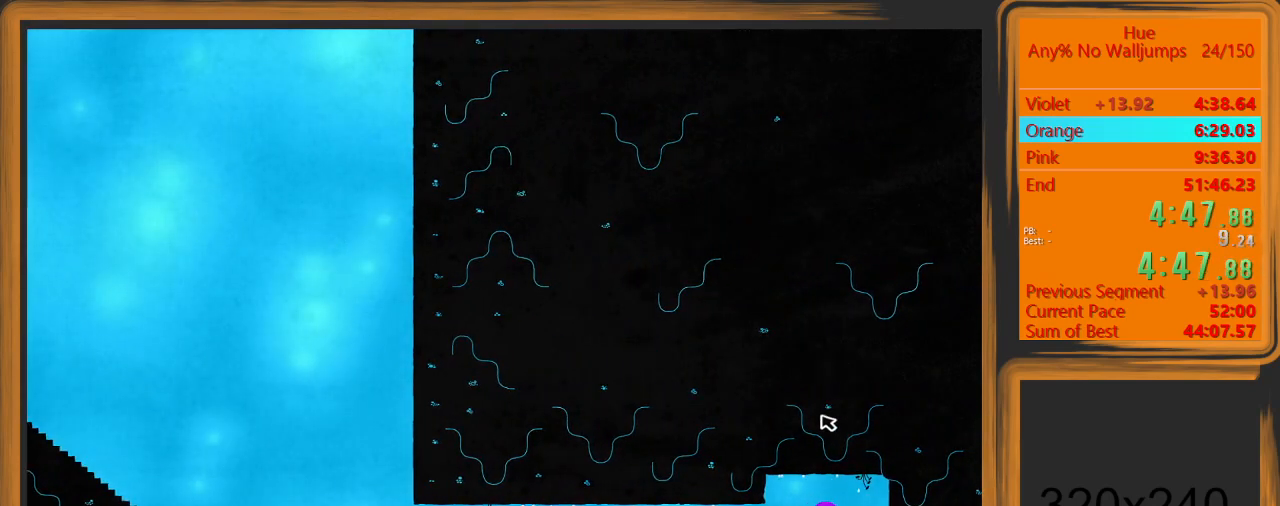
{"keys": ["d"], "mouse": [], "events": []}
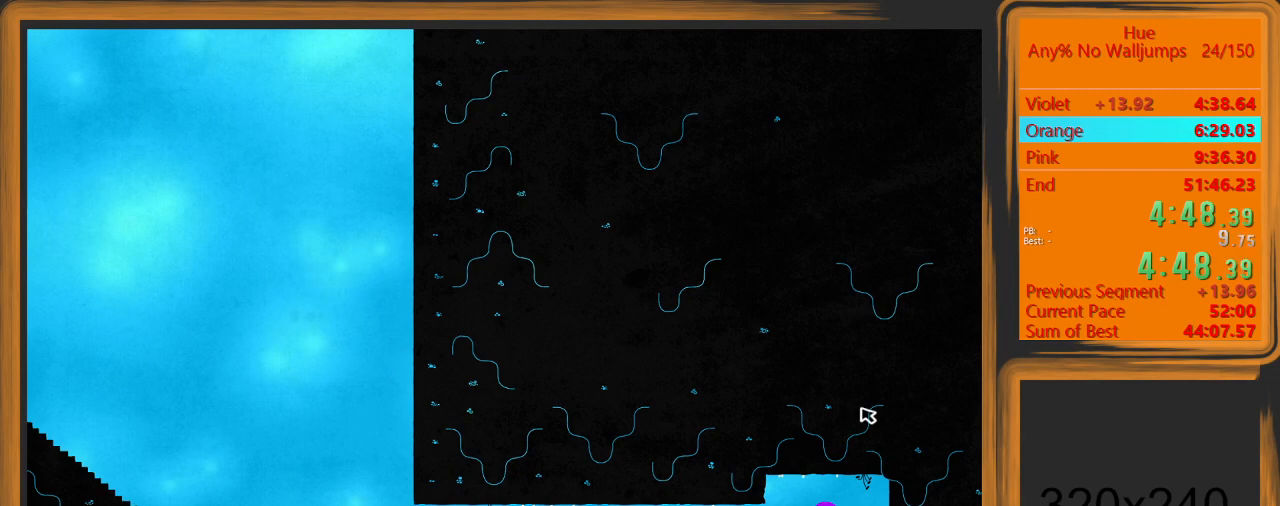
{"keys": ["d"], "mouse": [], "events": [[200, "w", "down"], [233, "d", "up"], [267, "w", "up"], [333, "d", "down"]]}
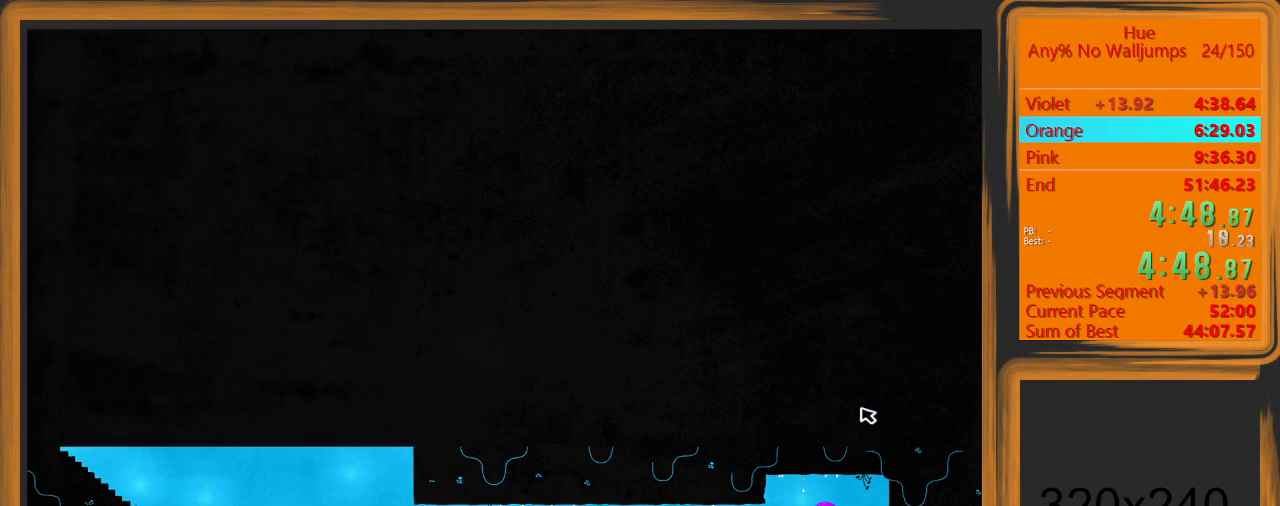
{"keys": ["d"], "mouse": [], "events": []}
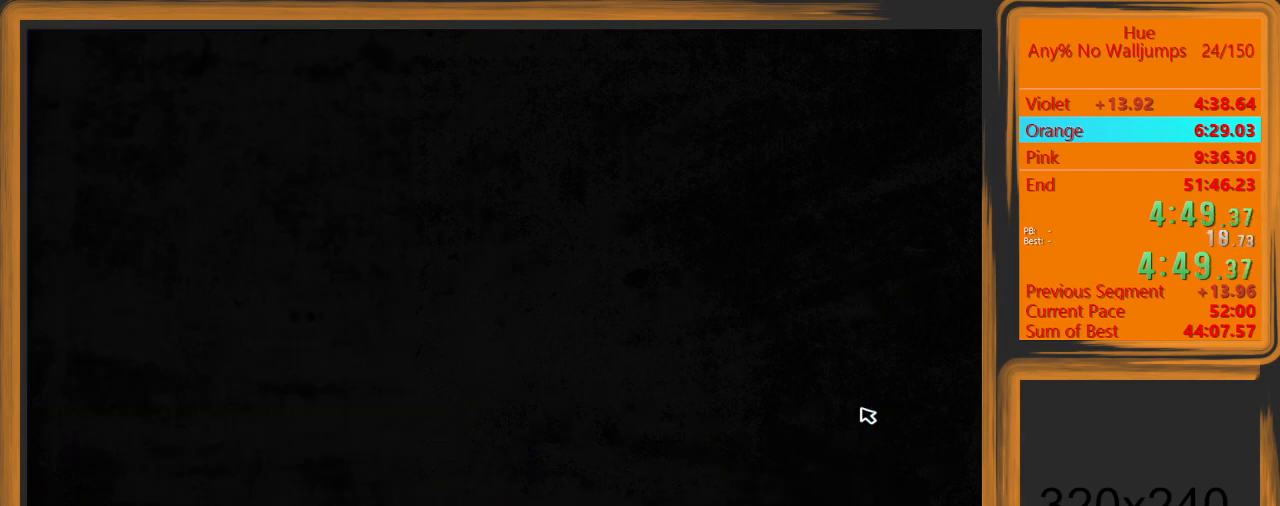
{"keys": ["d"], "mouse": [], "events": []}
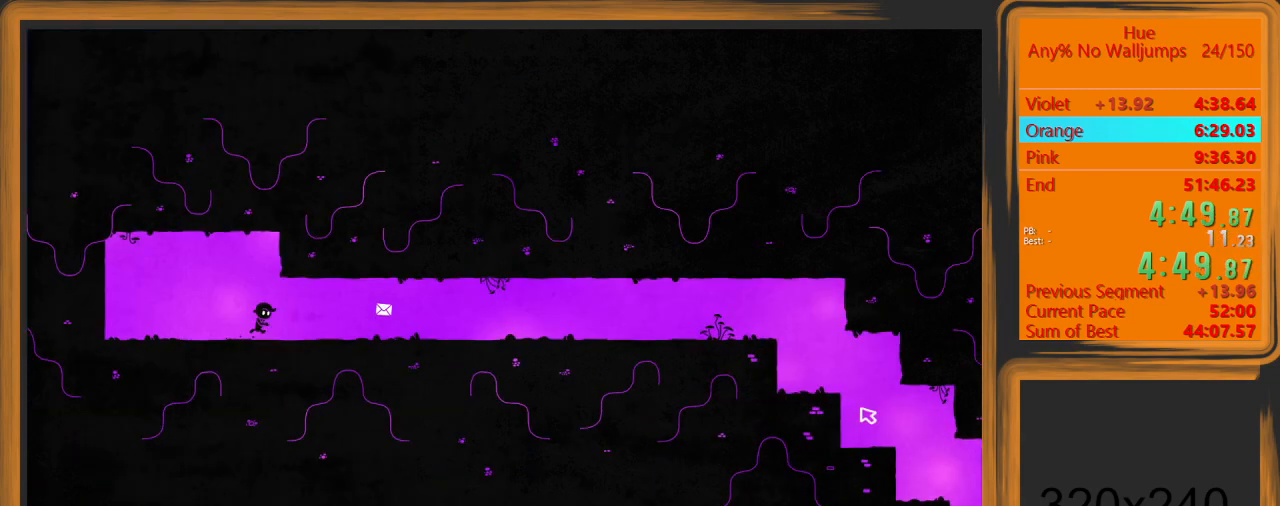
{"keys": ["d"], "mouse": [], "events": []}
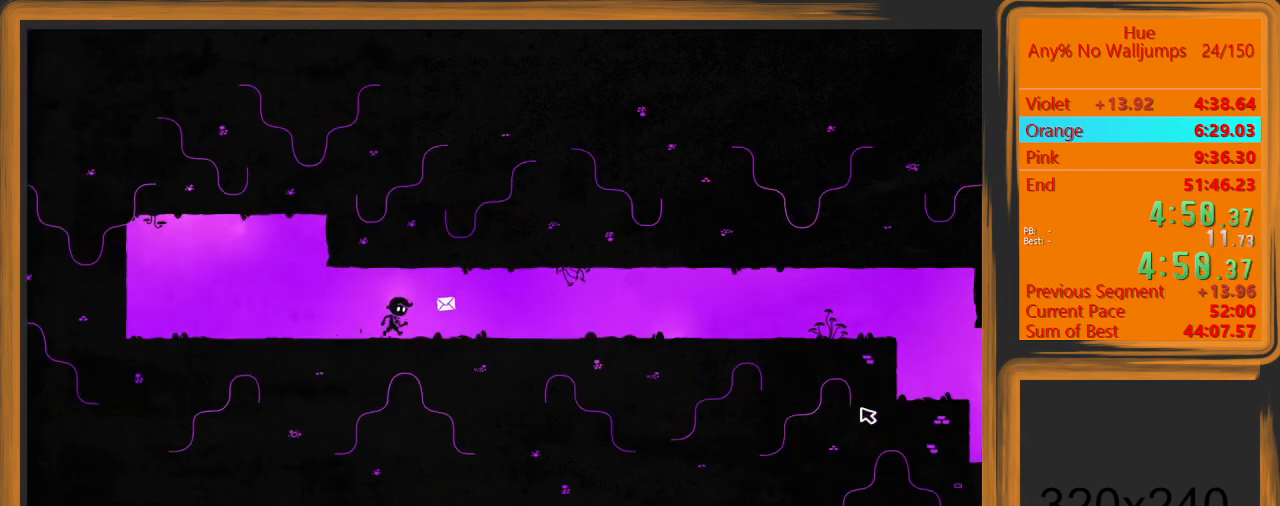
{"keys": ["d"], "mouse": [], "events": []}
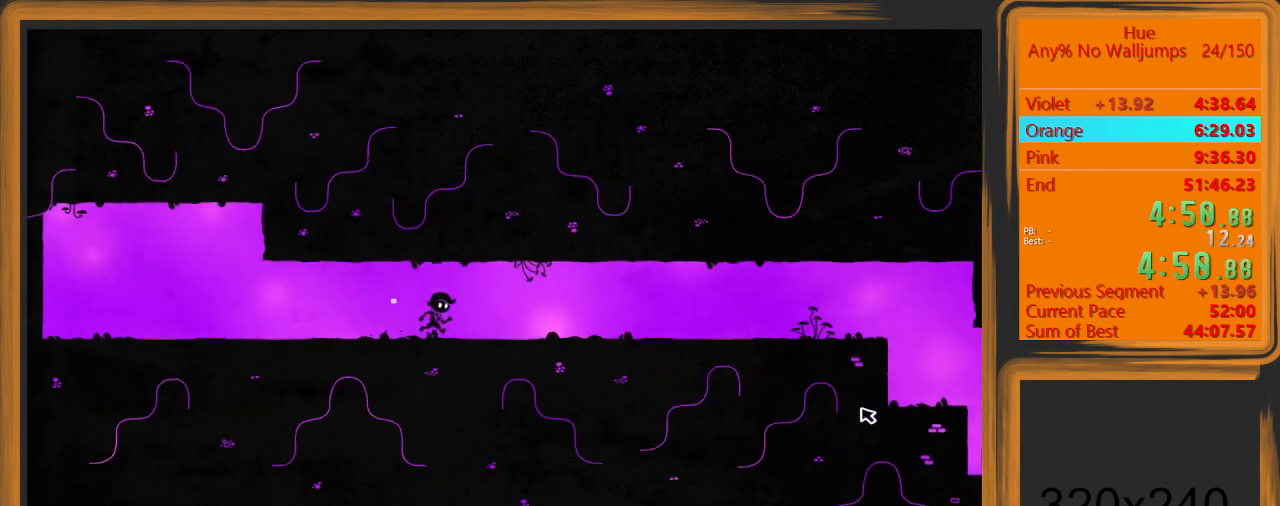
{"keys": ["d"], "mouse": [], "events": []}
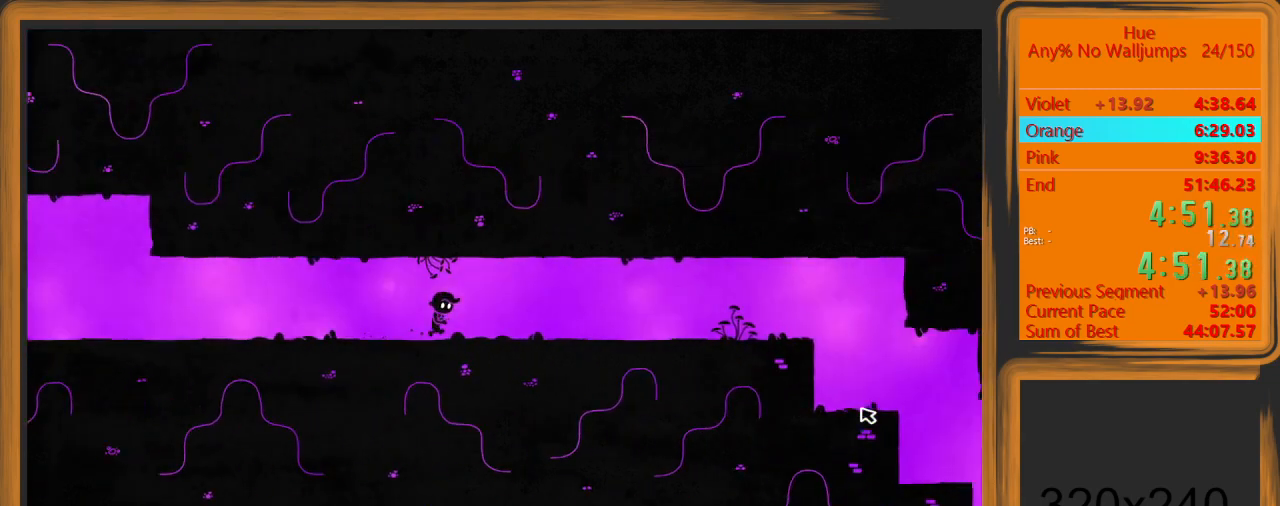
{"keys": ["d"], "mouse": [], "events": []}
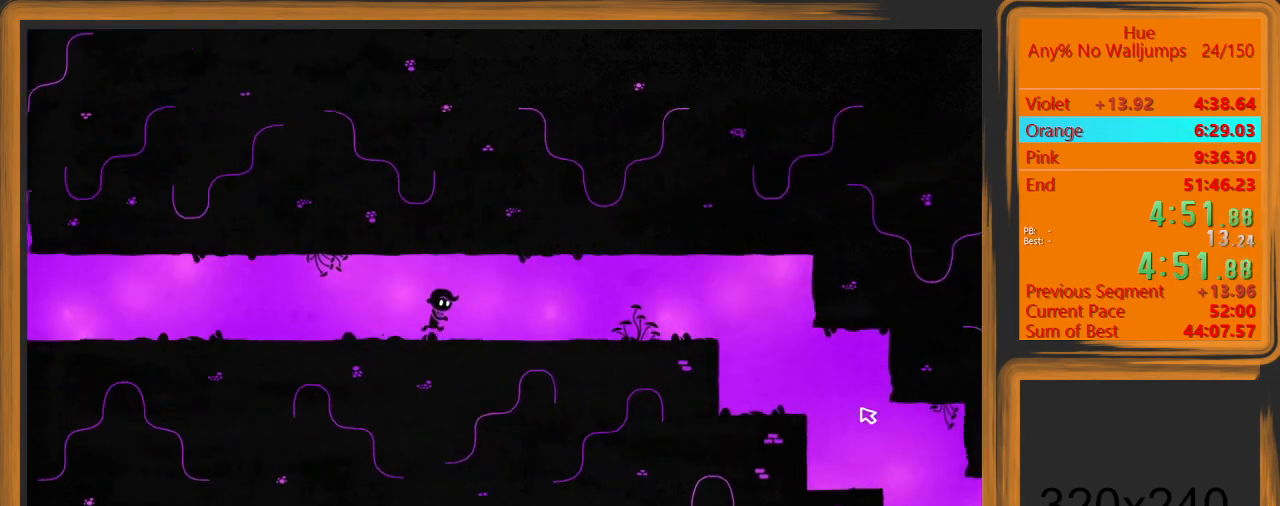
{"keys": ["d"], "mouse": [], "events": []}
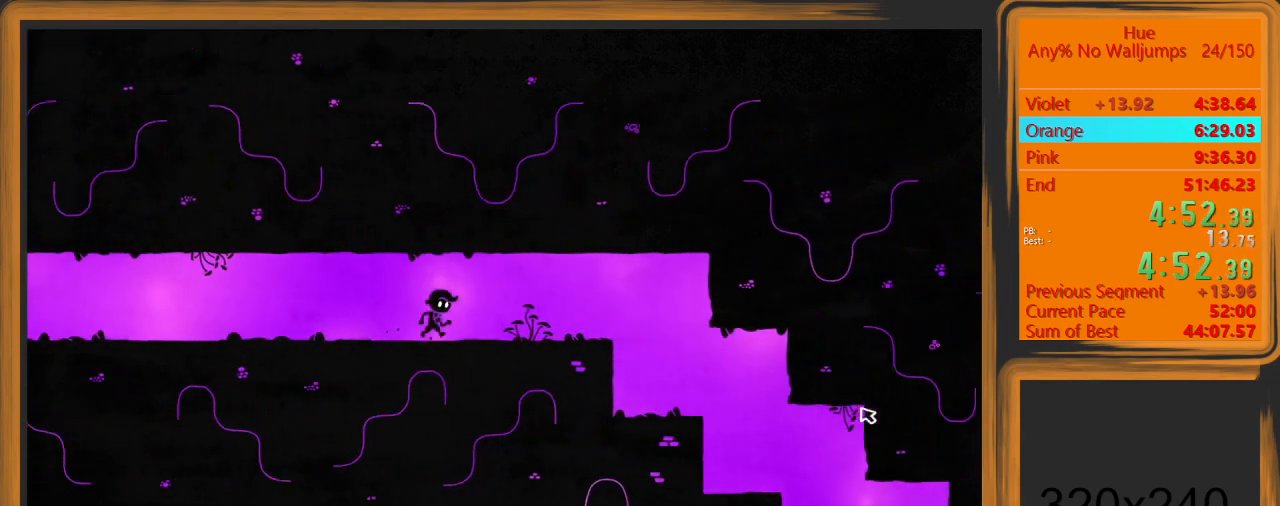
{"keys": ["d"], "mouse": [], "events": []}